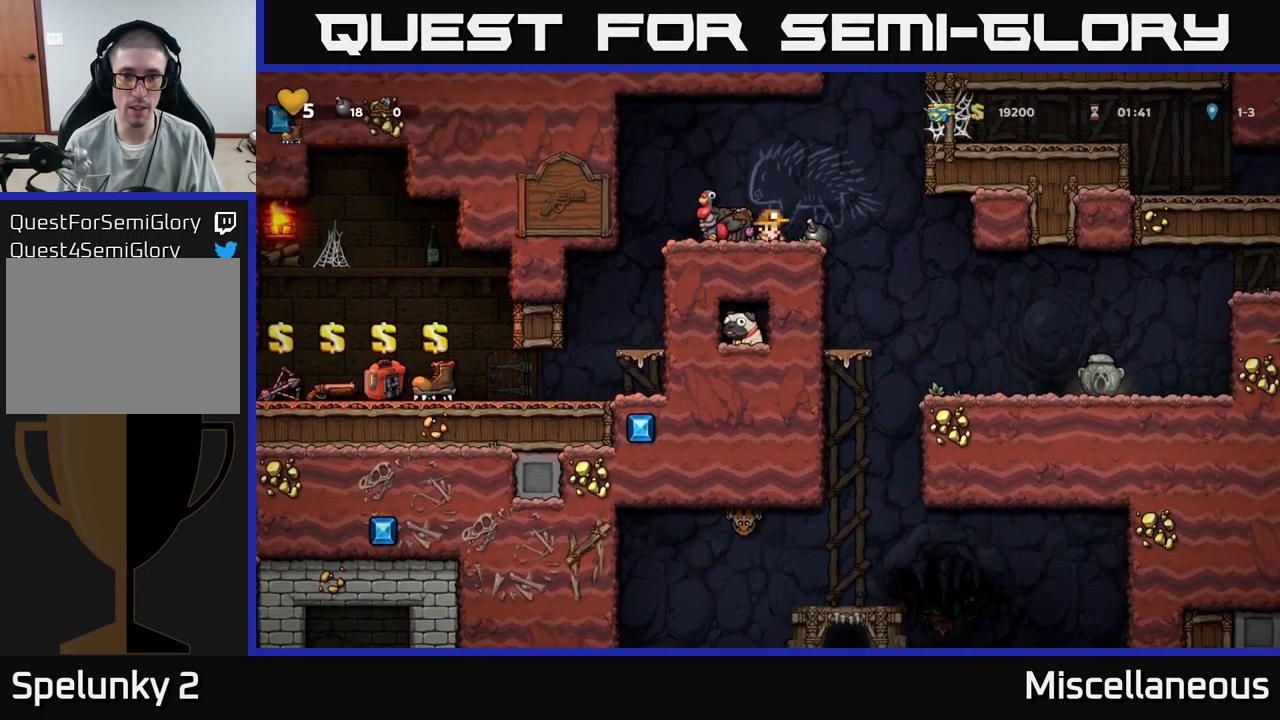
Gameplay with a controller (Xbox layout); each line is a JSON object with the inputs held at the frame after it. "events" lists button and stick changes between this image and that frame as [ms after this image, input, new state], when the widget could be followed in between. Not read: left_stick right_stick.
{"buttons": ["DPAD_RIGHT"], "events": [[216, "DPAD_RIGHT", "down"], [250, "A", "down"], [316, "A", "up"]]}
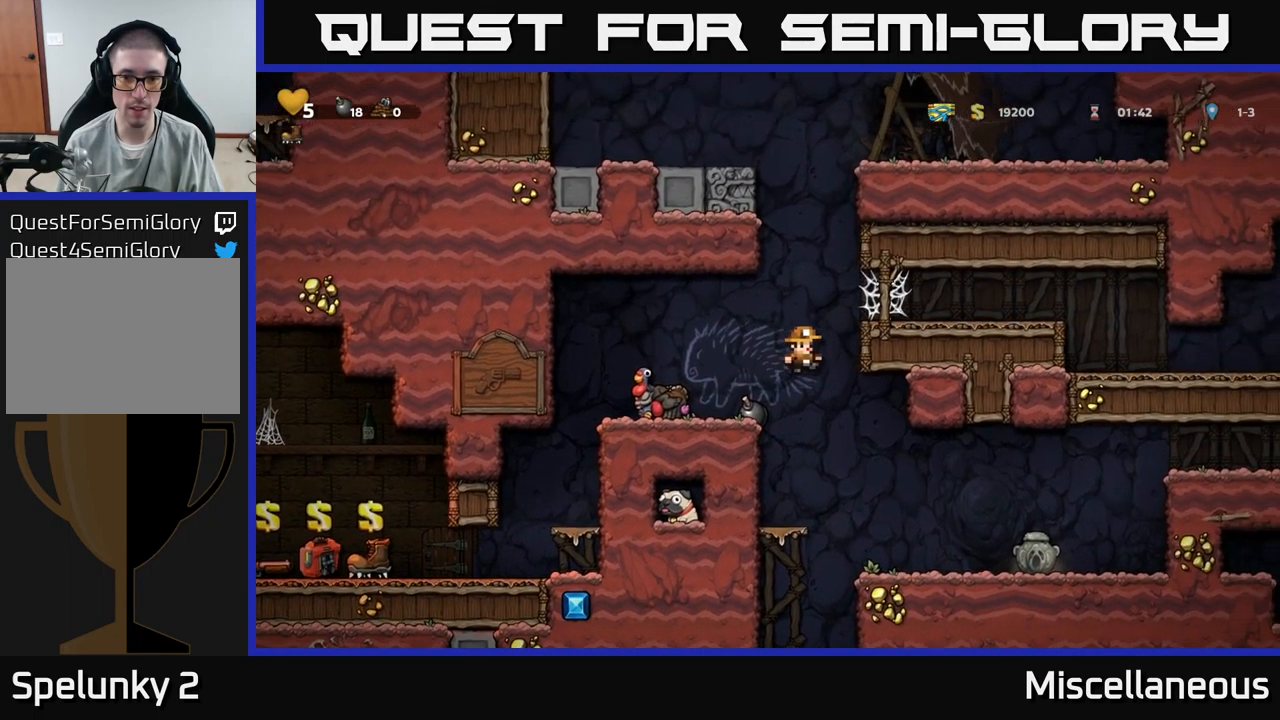
{"buttons": [], "events": [[83, "DPAD_RIGHT", "up"], [233, "DPAD_RIGHT", "down"], [383, "DPAD_RIGHT", "up"]]}
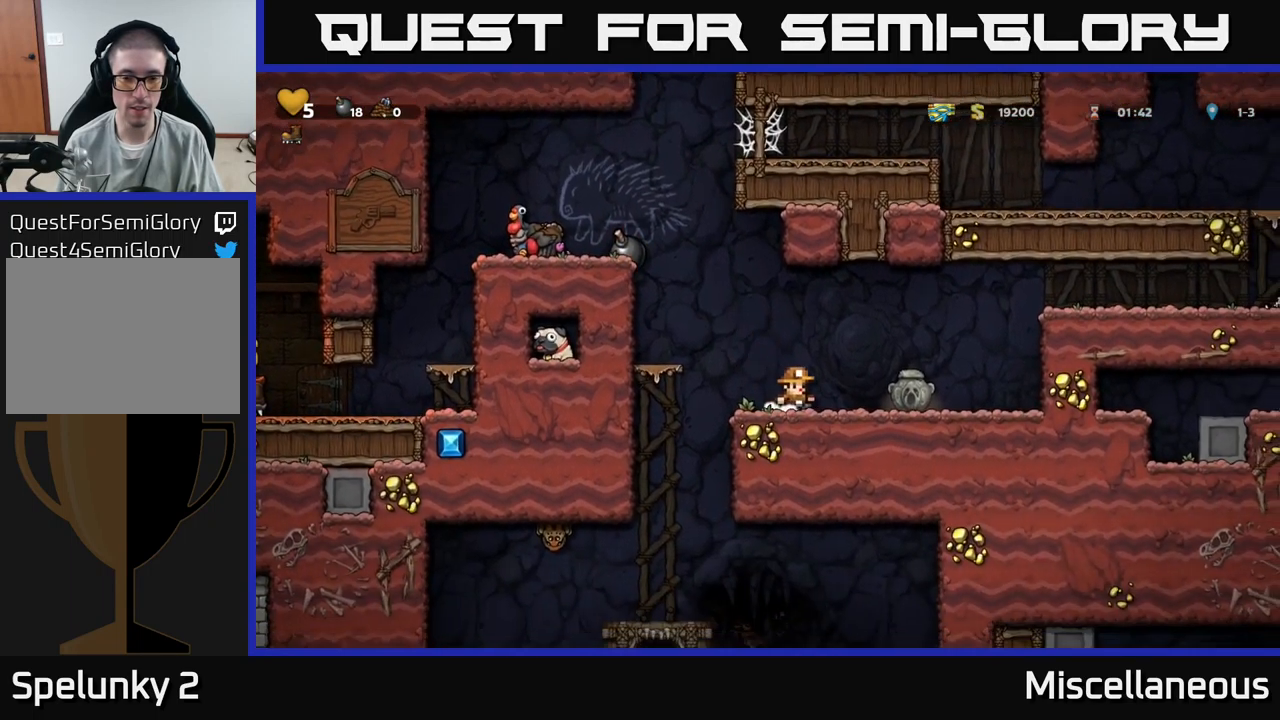
{"buttons": [], "events": []}
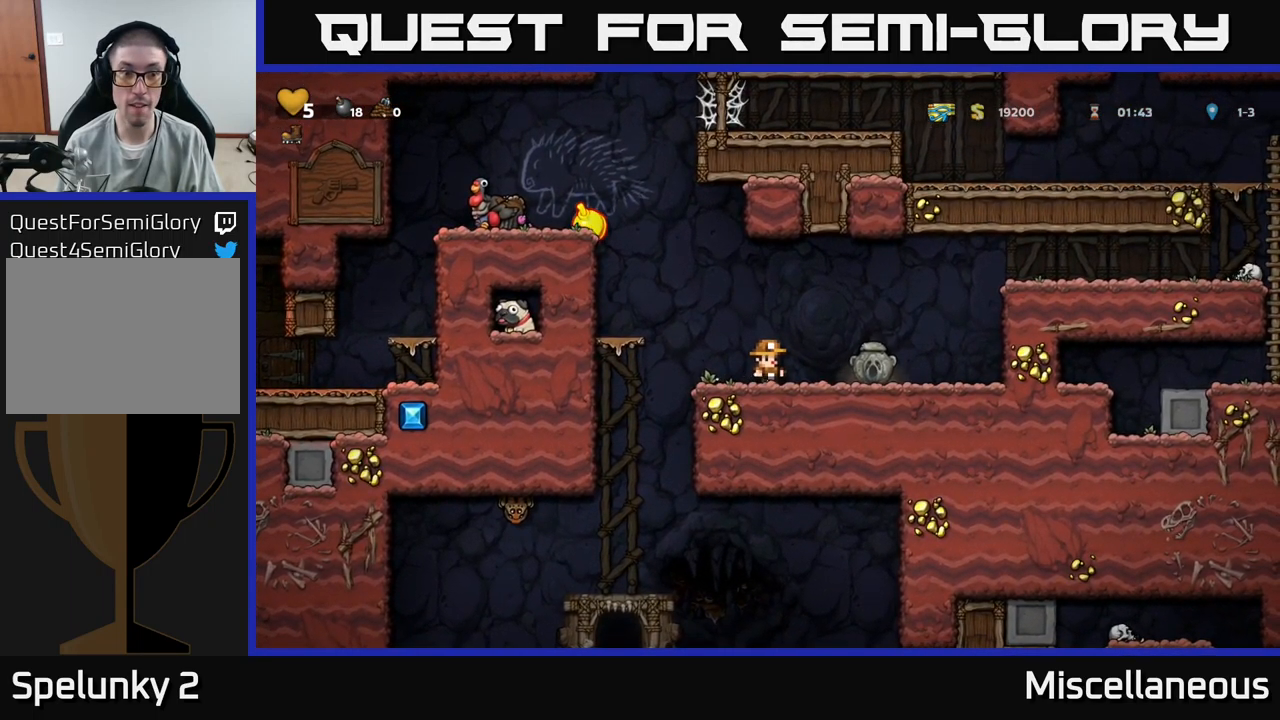
{"buttons": [], "events": []}
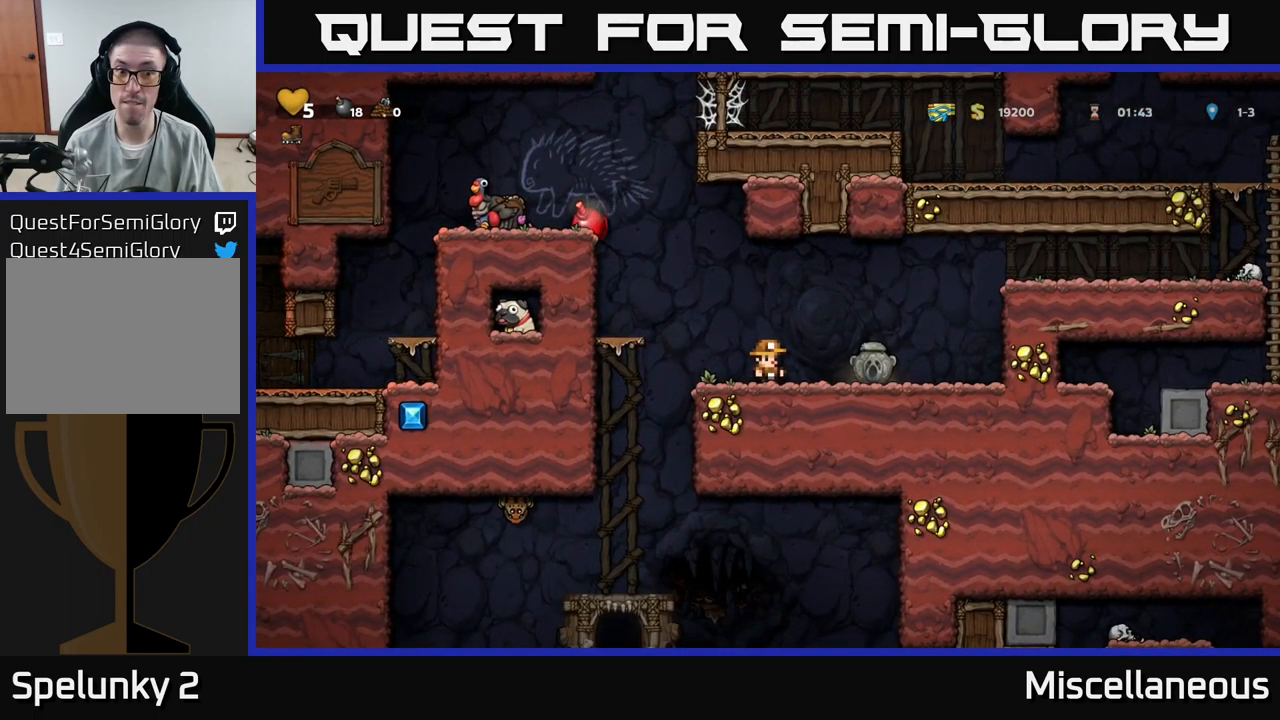
{"buttons": [], "events": []}
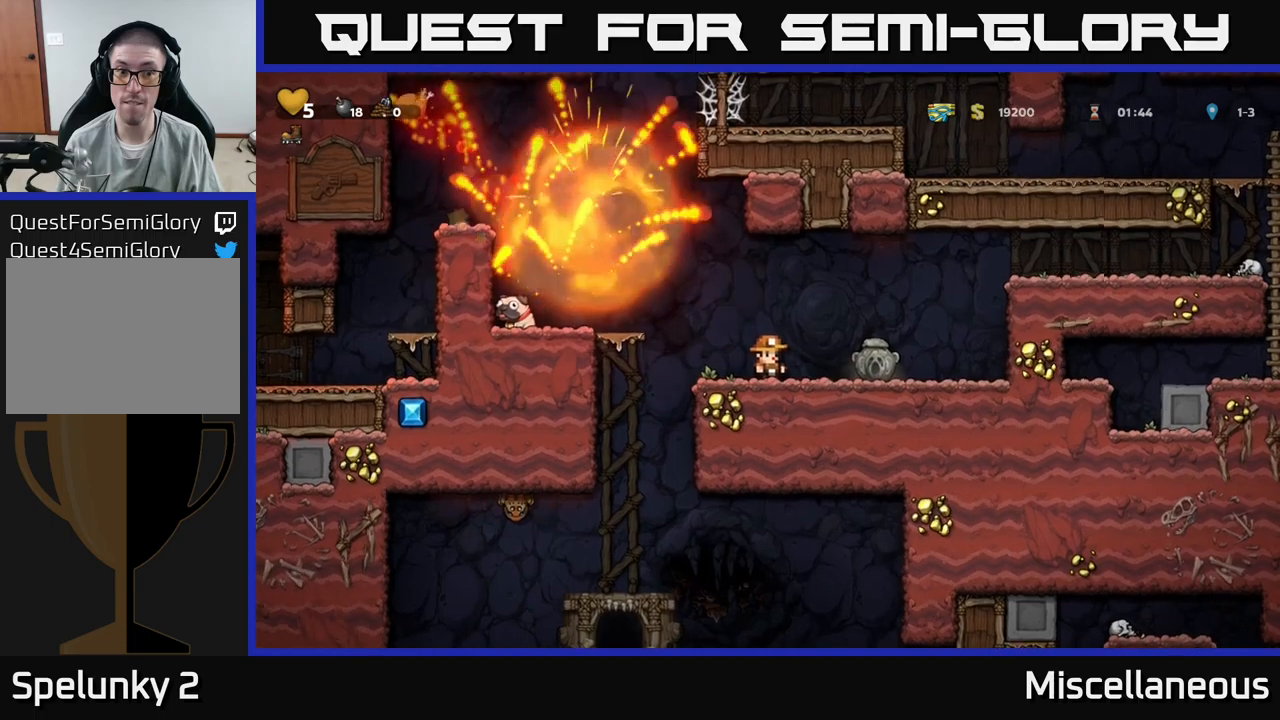
{"buttons": ["A", "DPAD_LEFT"], "events": [[300, "DPAD_LEFT", "down"], [333, "A", "down"]]}
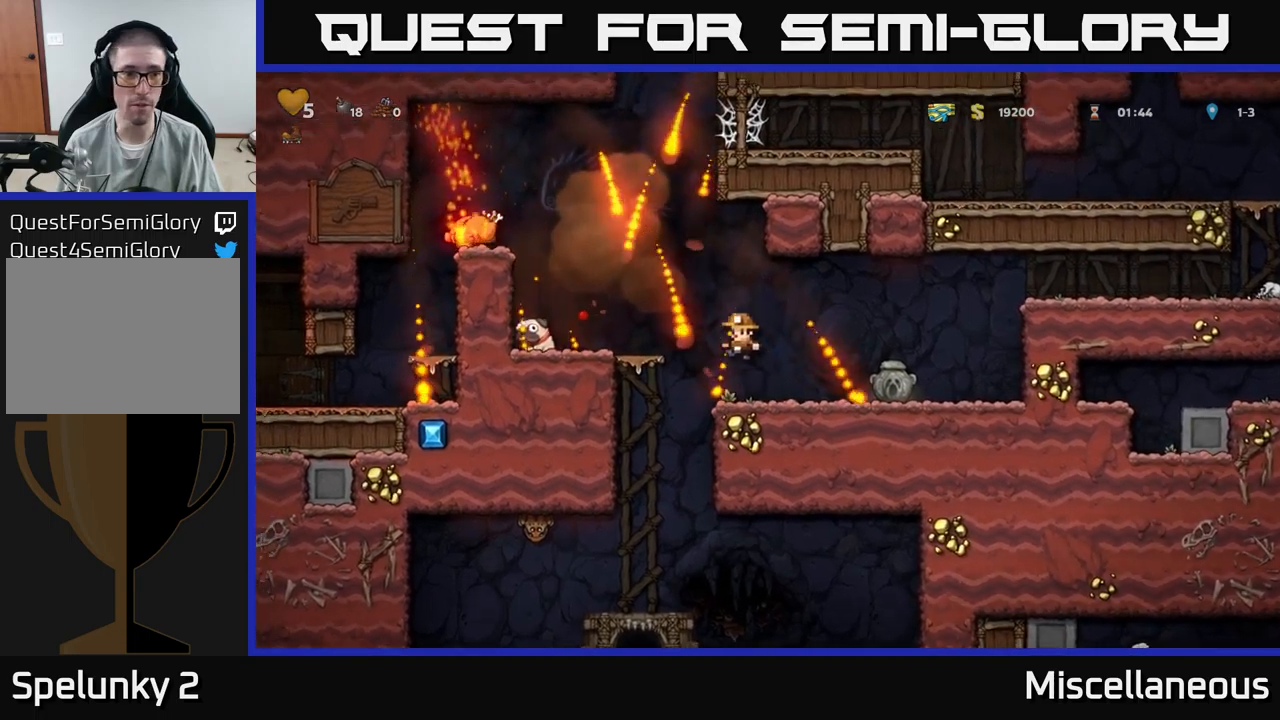
{"buttons": ["DPAD_LEFT"], "events": [[17, "A", "up"], [267, "DPAD_LEFT", "up"], [283, "A", "down"], [367, "DPAD_LEFT", "down"], [467, "A", "up"]]}
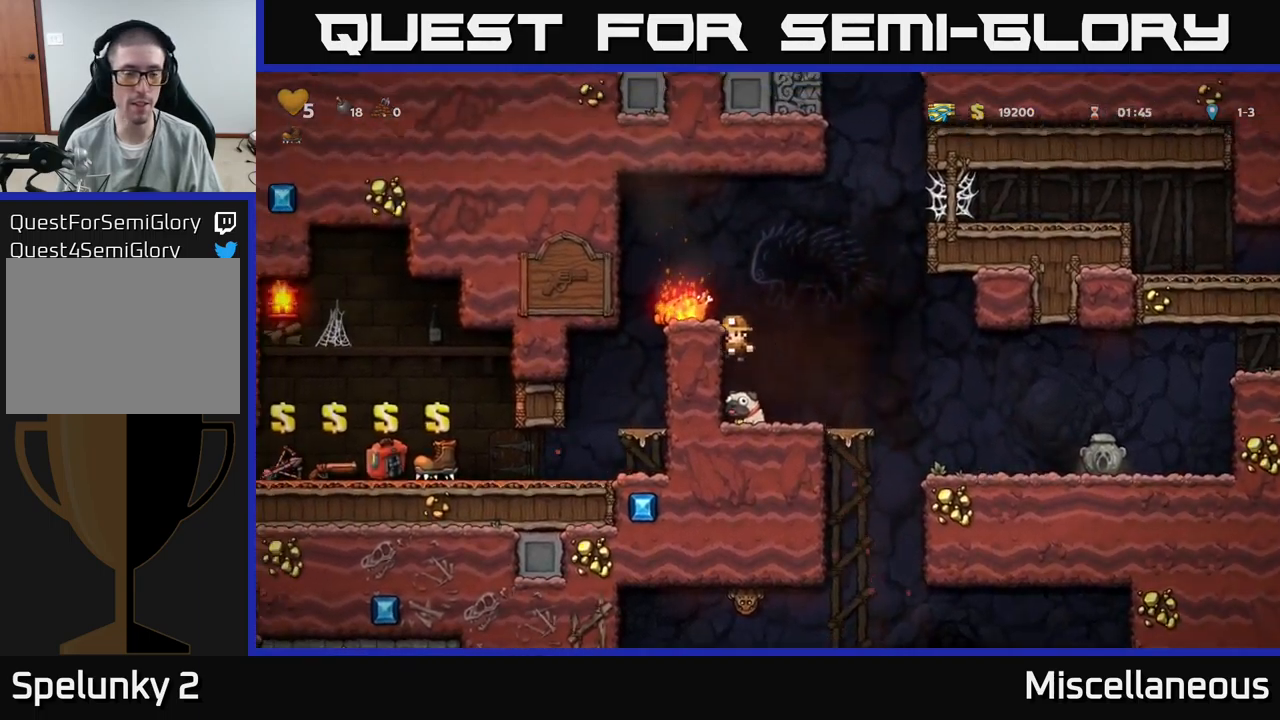
{"buttons": ["DPAD_RIGHT"], "events": [[83, "A", "down"], [183, "A", "up"], [333, "DPAD_LEFT", "up"], [400, "DPAD_RIGHT", "down"]]}
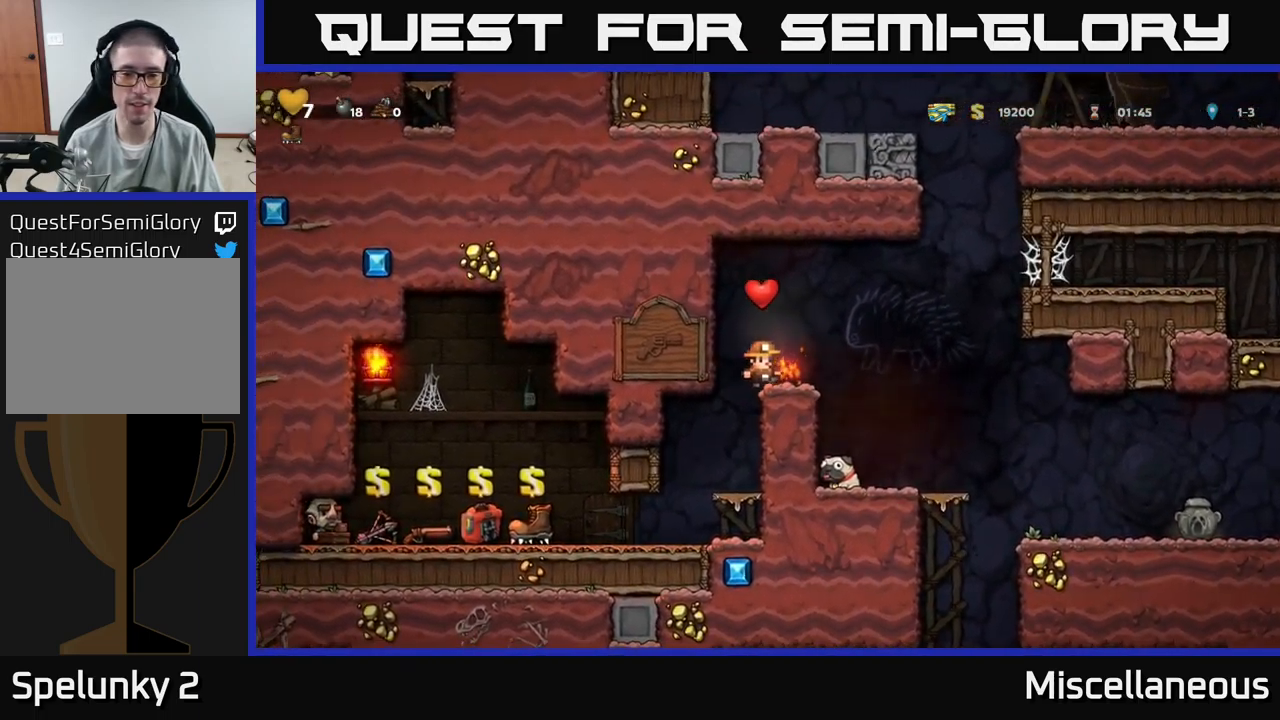
{"buttons": ["DPAD_LEFT"], "events": [[233, "DPAD_RIGHT", "up"], [333, "DPAD_LEFT", "down"]]}
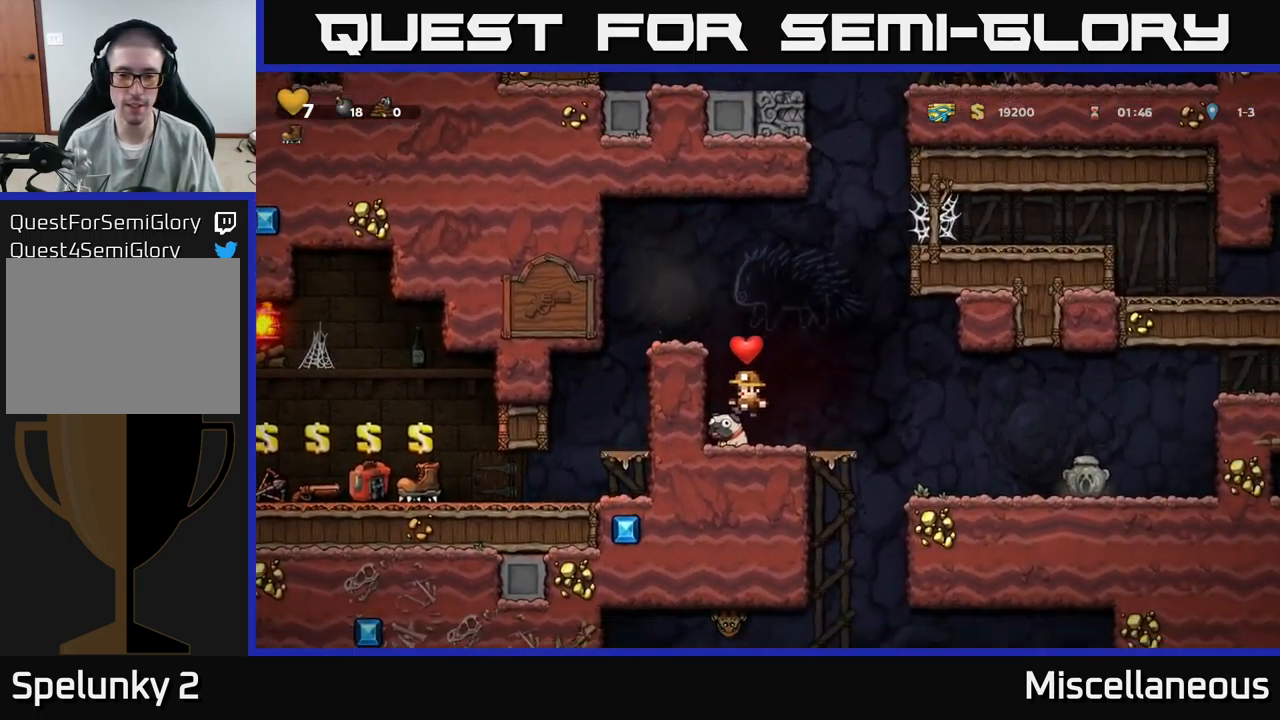
{"buttons": ["DPAD_RIGHT"], "events": [[17, "DPAD_DOWN", "down"], [50, "DPAD_LEFT", "up"], [117, "X", "down"], [150, "DPAD_RIGHT", "down"], [183, "DPAD_DOWN", "up"], [183, "X", "up"], [283, "A", "down"], [383, "A", "up"]]}
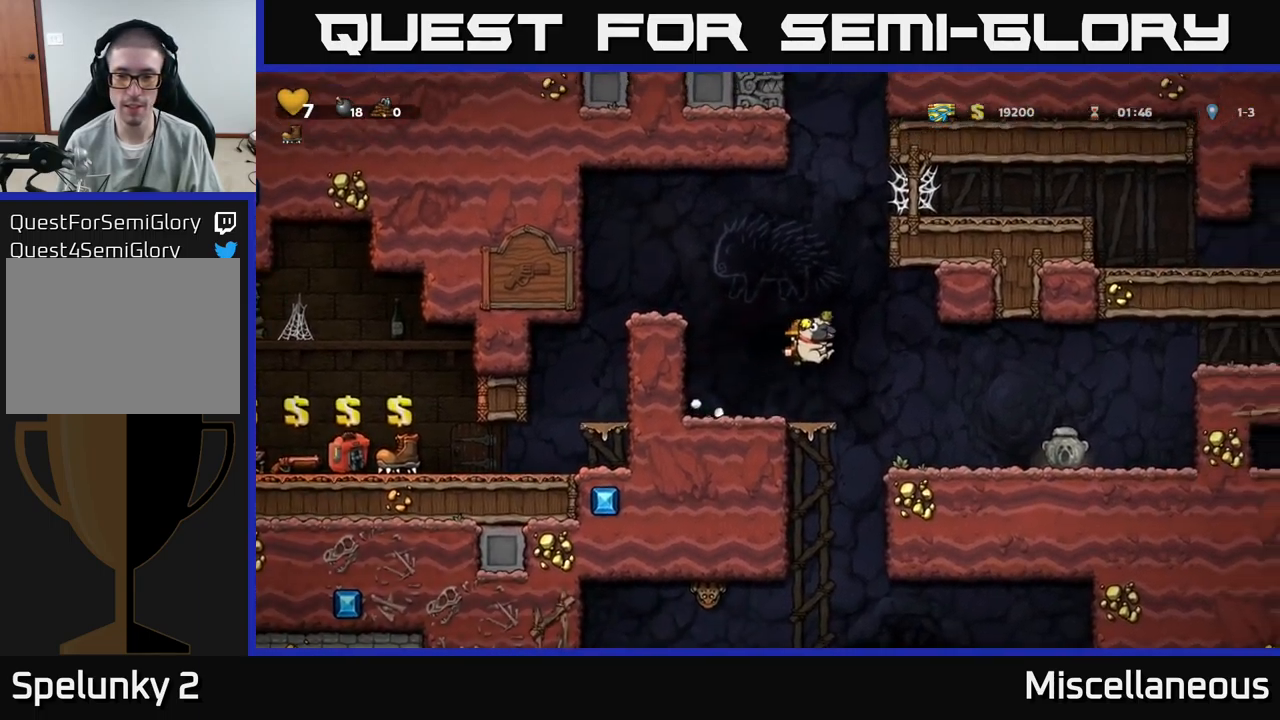
{"buttons": ["DPAD_RIGHT"], "events": [[200, "DPAD_RIGHT", "up"], [233, "DPAD_LEFT", "down"], [300, "DPAD_DOWN", "down"], [350, "DPAD_LEFT", "up"], [467, "X", "down"], [483, "DPAD_RIGHT", "down"], [500, "DPAD_DOWN", "up"], [500, "X", "up"]]}
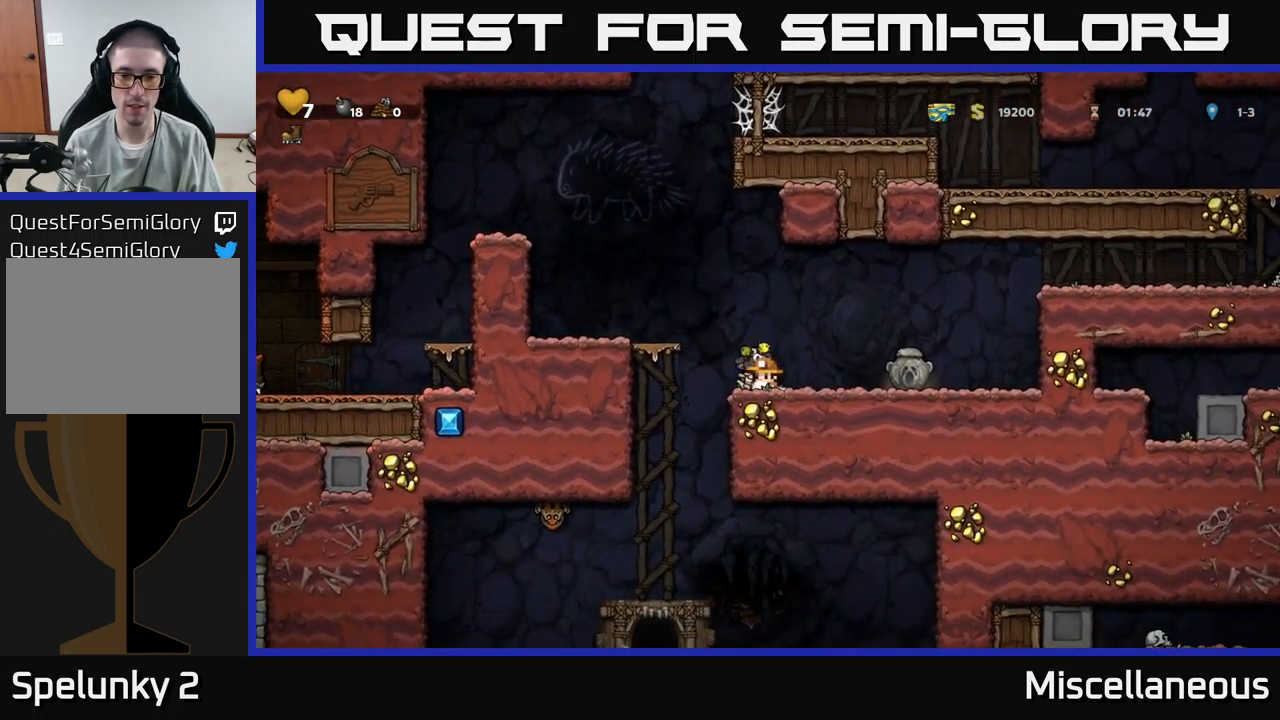
{"buttons": ["DPAD_LEFT"], "events": [[367, "DPAD_DOWN", "down"], [383, "DPAD_RIGHT", "up"], [433, "X", "down"], [500, "DPAD_DOWN", "up"], [500, "DPAD_LEFT", "down"], [500, "X", "up"]]}
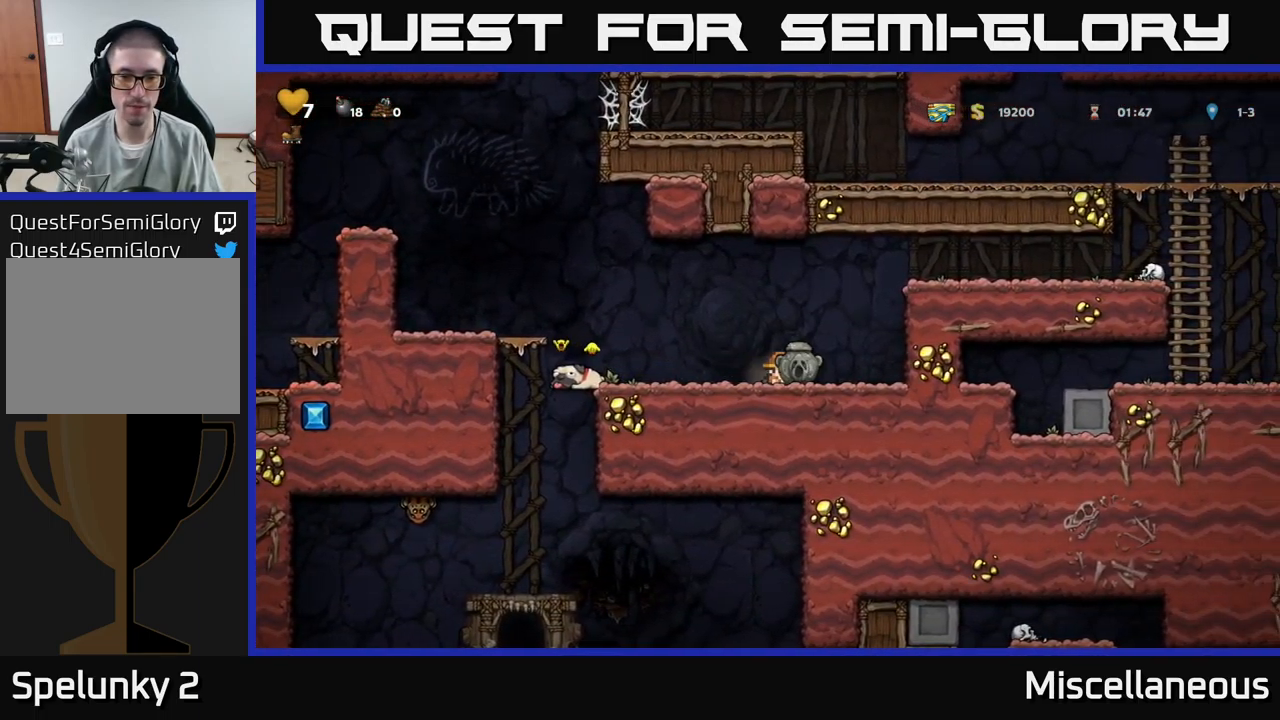
{"buttons": ["DPAD_RIGHT"], "events": [[450, "DPAD_LEFT", "up"], [483, "DPAD_RIGHT", "down"]]}
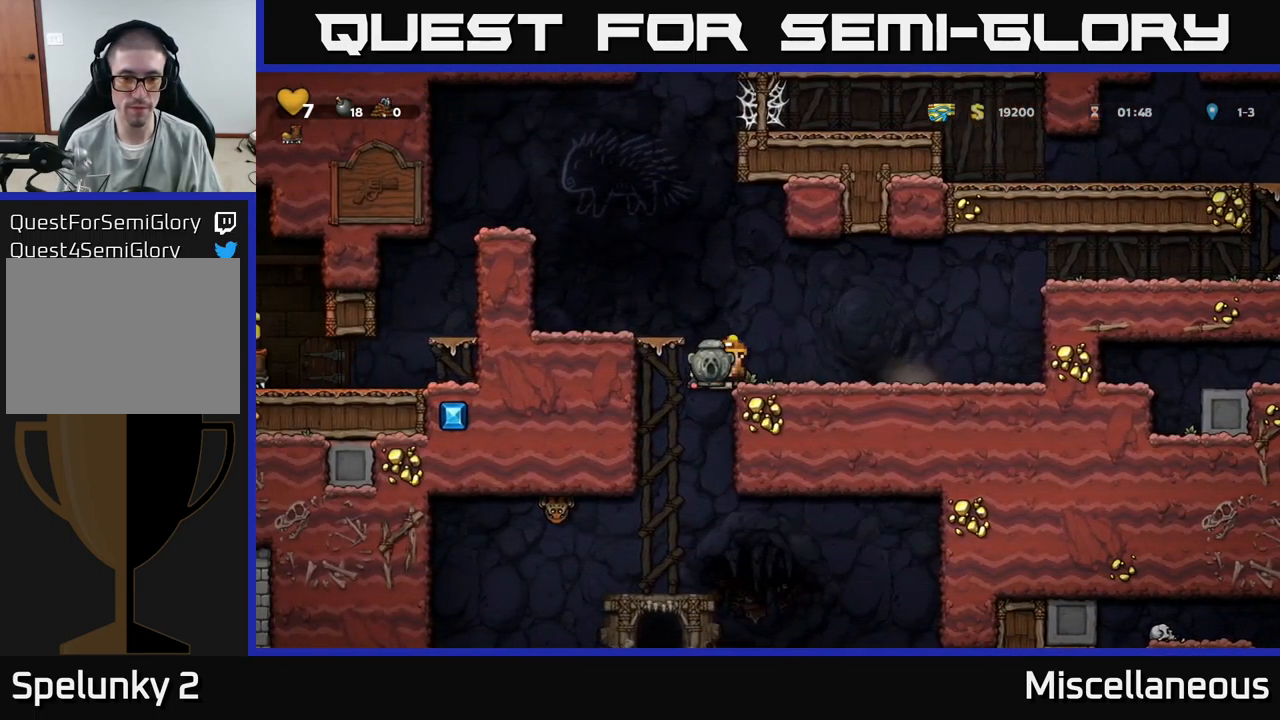
{"buttons": ["DPAD_LEFT"], "events": [[200, "DPAD_DOWN", "down"], [217, "DPAD_RIGHT", "up"], [333, "DPAD_DOWN", "up"], [383, "DPAD_LEFT", "down"]]}
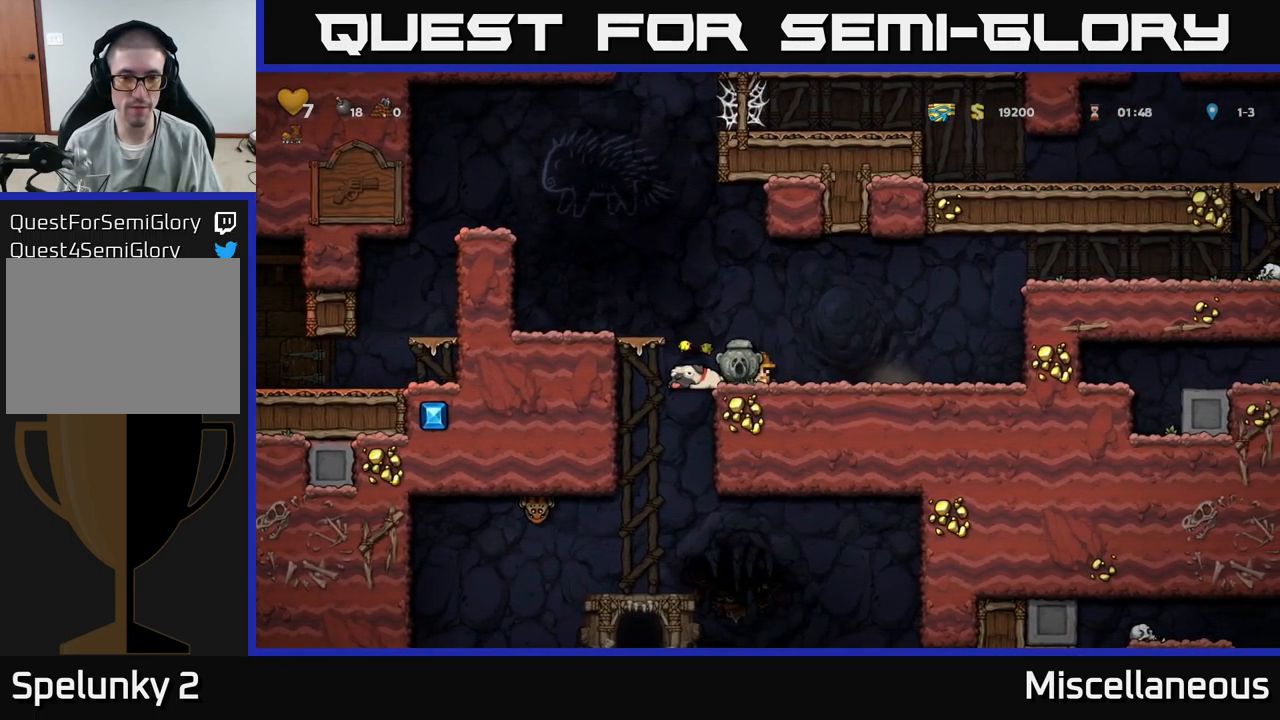
{"buttons": ["DPAD_DOWN"], "events": [[100, "DPAD_LEFT", "up"], [133, "DPAD_RIGHT", "down"], [483, "DPAD_DOWN", "down"], [483, "DPAD_RIGHT", "up"]]}
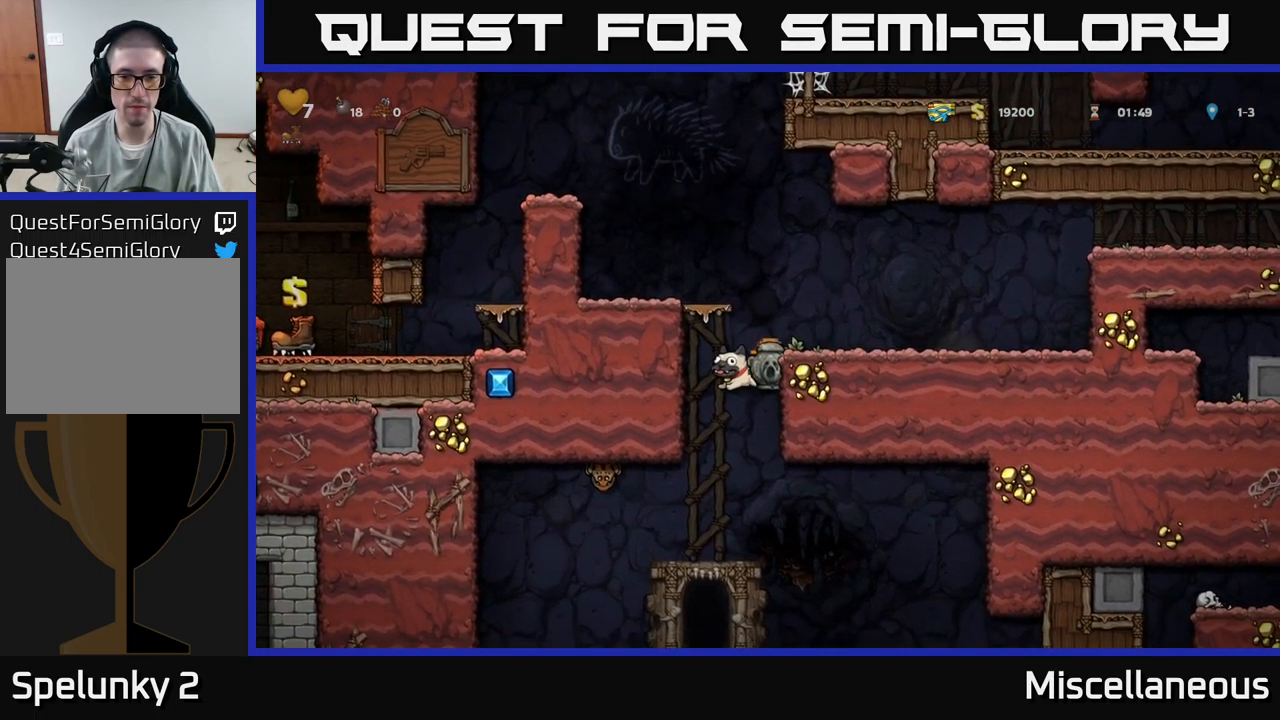
{"buttons": ["DPAD_DOWN"], "events": []}
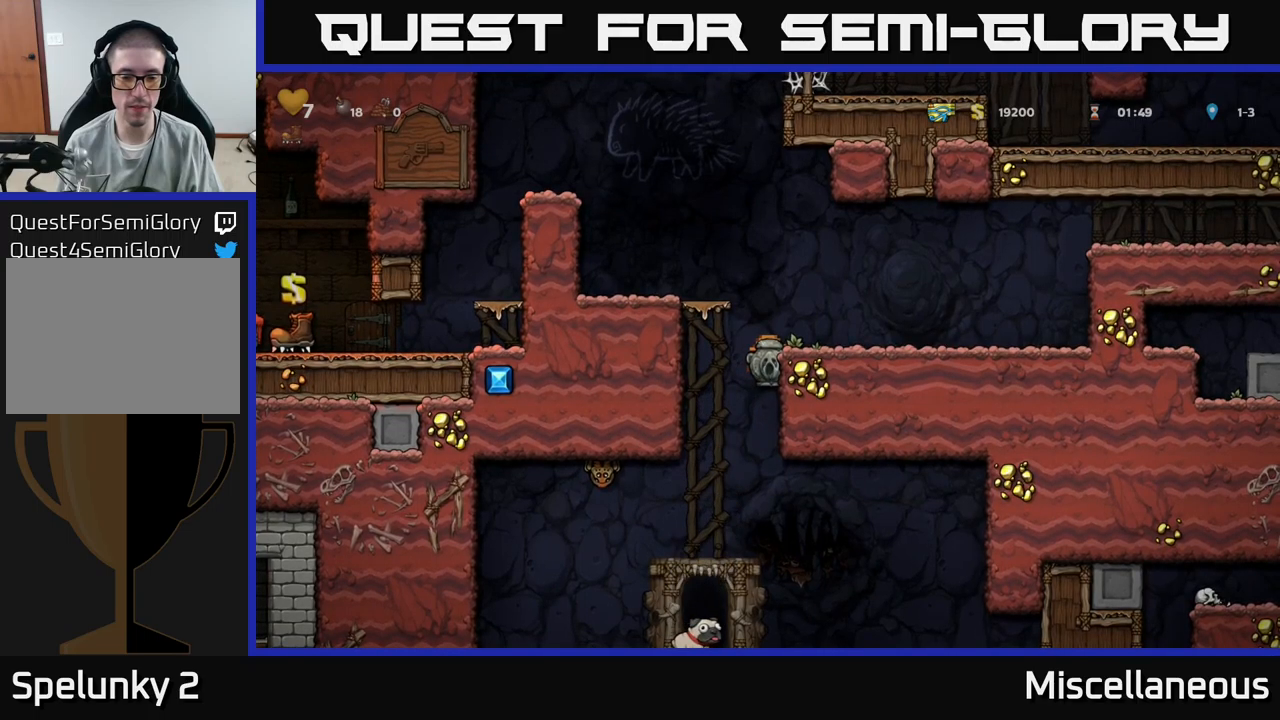
{"buttons": ["DPAD_DOWN"], "events": []}
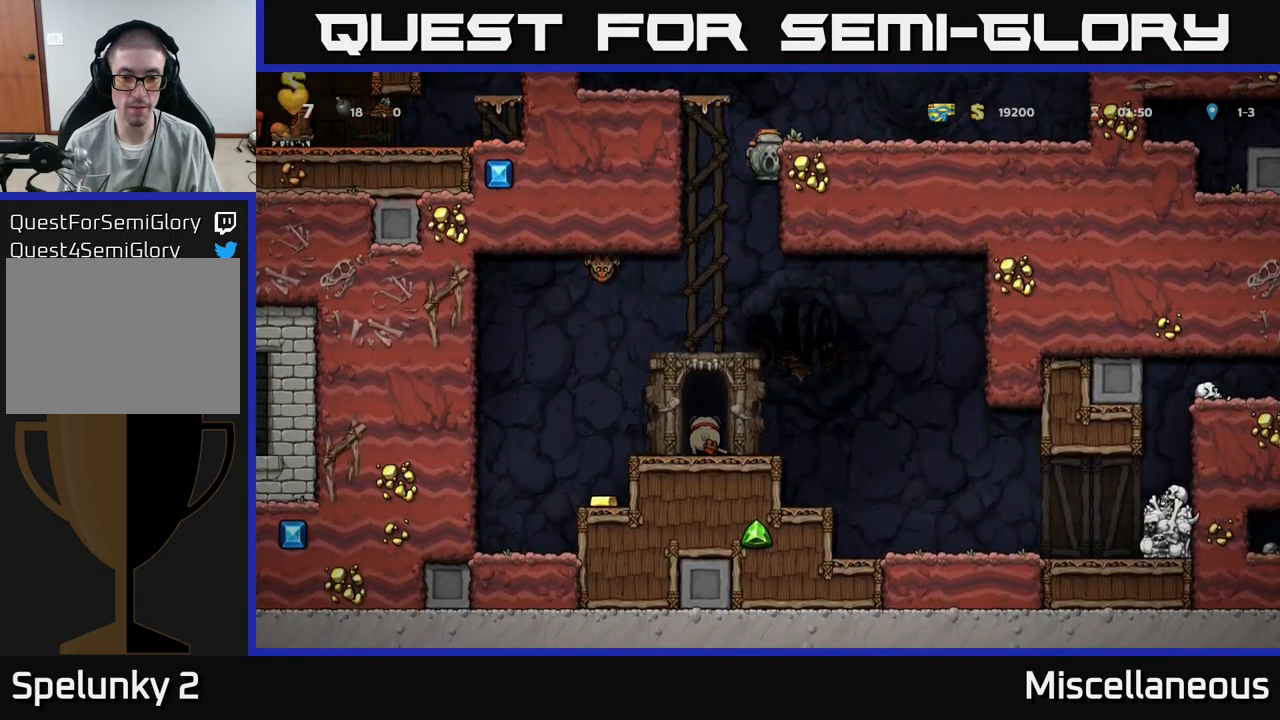
{"buttons": ["DPAD_LEFT"], "events": [[17, "A", "down"], [150, "A", "up"], [167, "DPAD_DOWN", "up"], [467, "DPAD_LEFT", "down"]]}
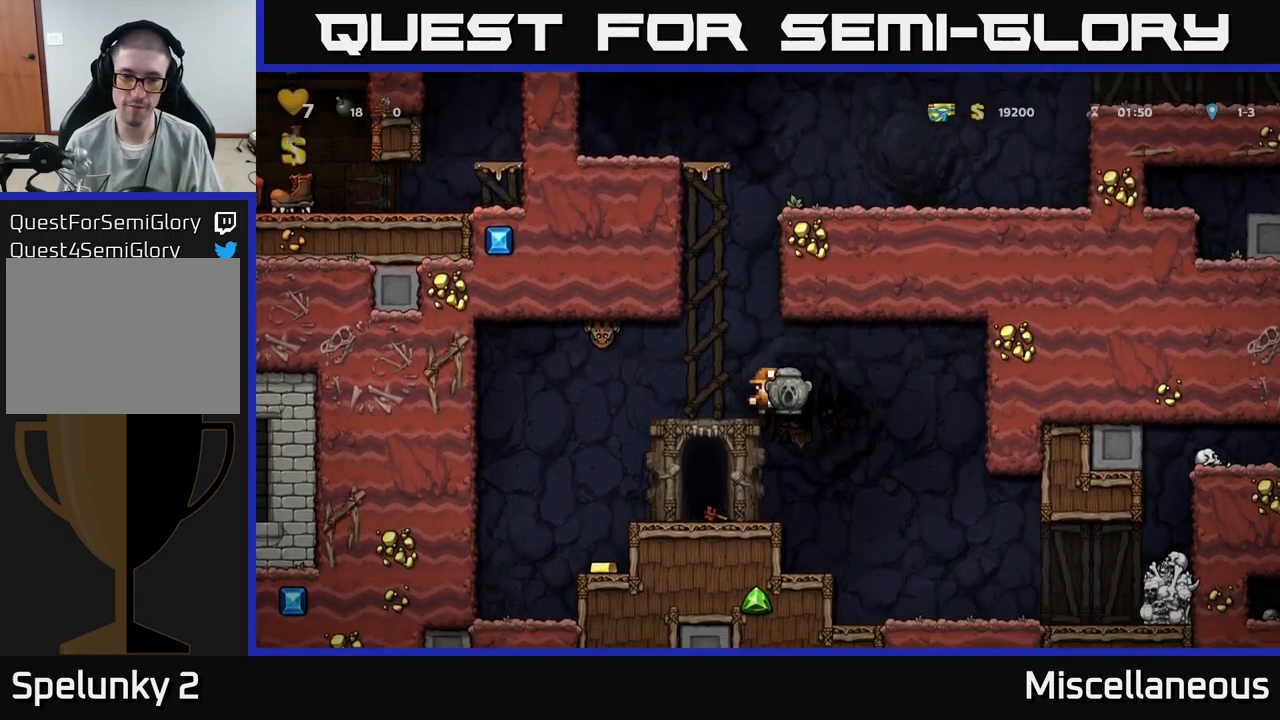
{"buttons": ["DPAD_LEFT"], "events": [[267, "DPAD_LEFT", "up"], [500, "DPAD_LEFT", "down"]]}
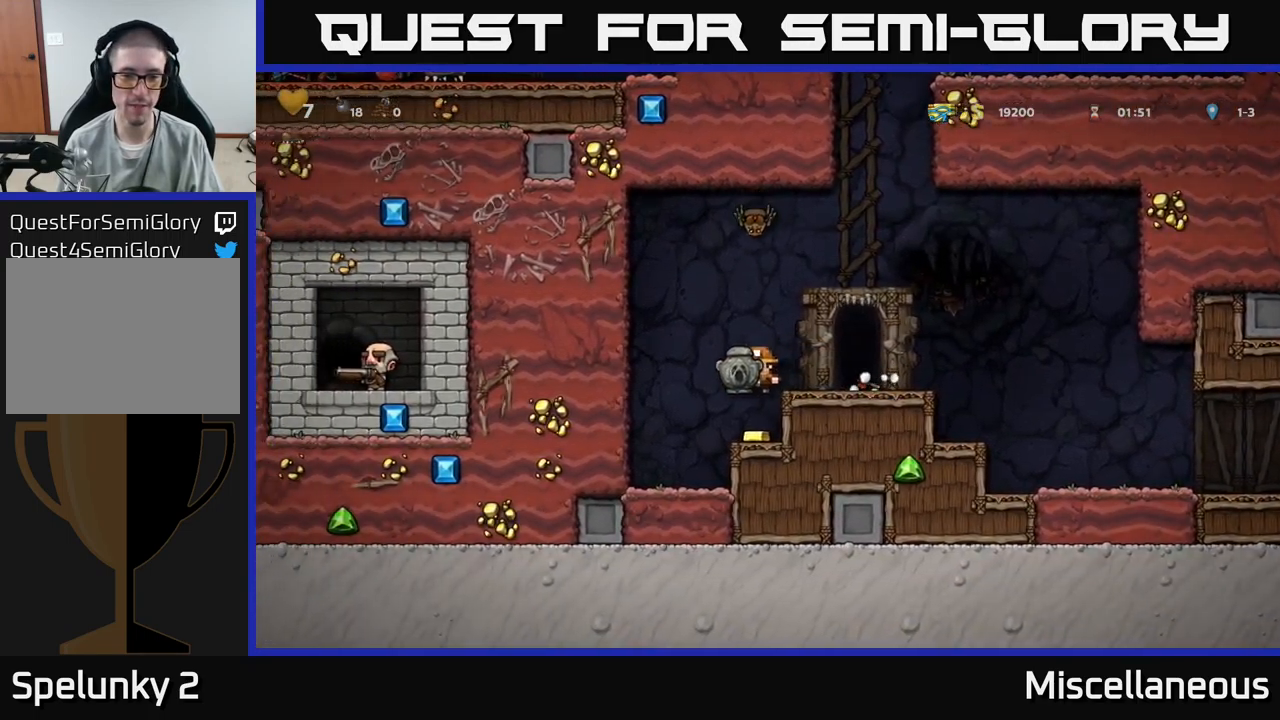
{"buttons": [], "events": [[167, "A", "down"], [300, "DPAD_LEFT", "up"], [417, "A", "up"]]}
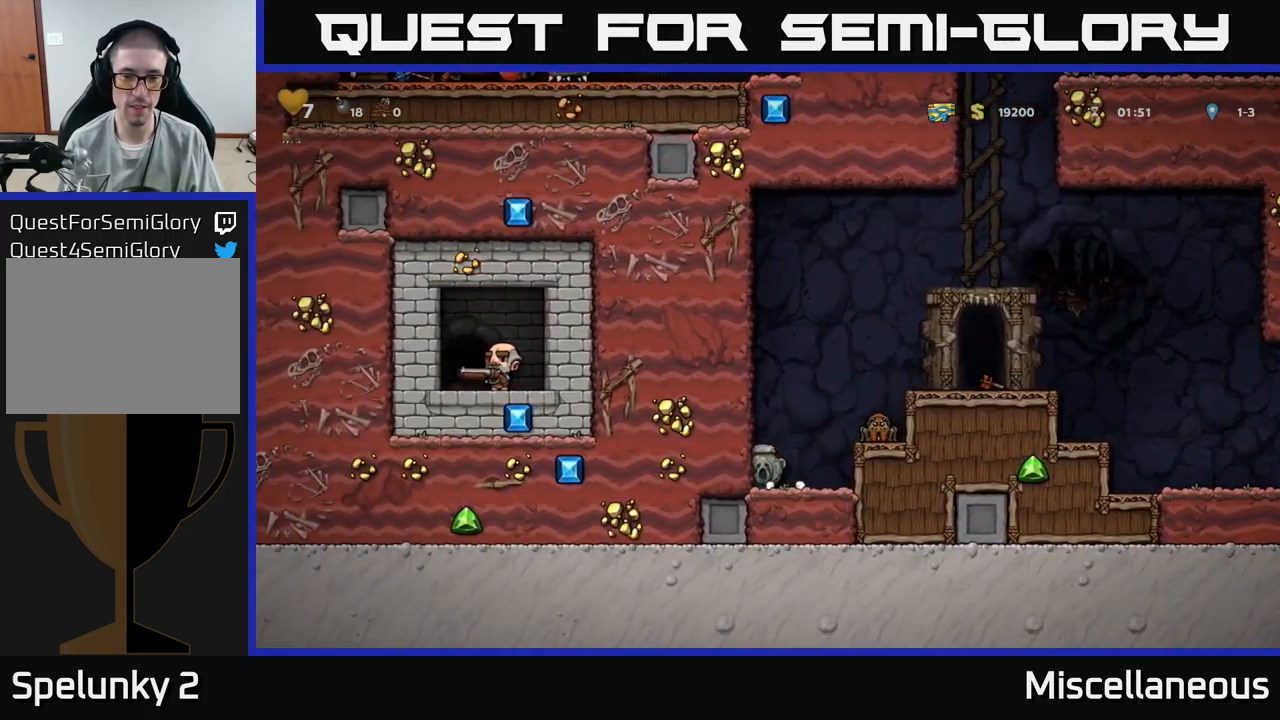
{"buttons": ["X", "DPAD_DOWN"], "events": [[334, "DPAD_DOWN", "down"], [434, "X", "down"]]}
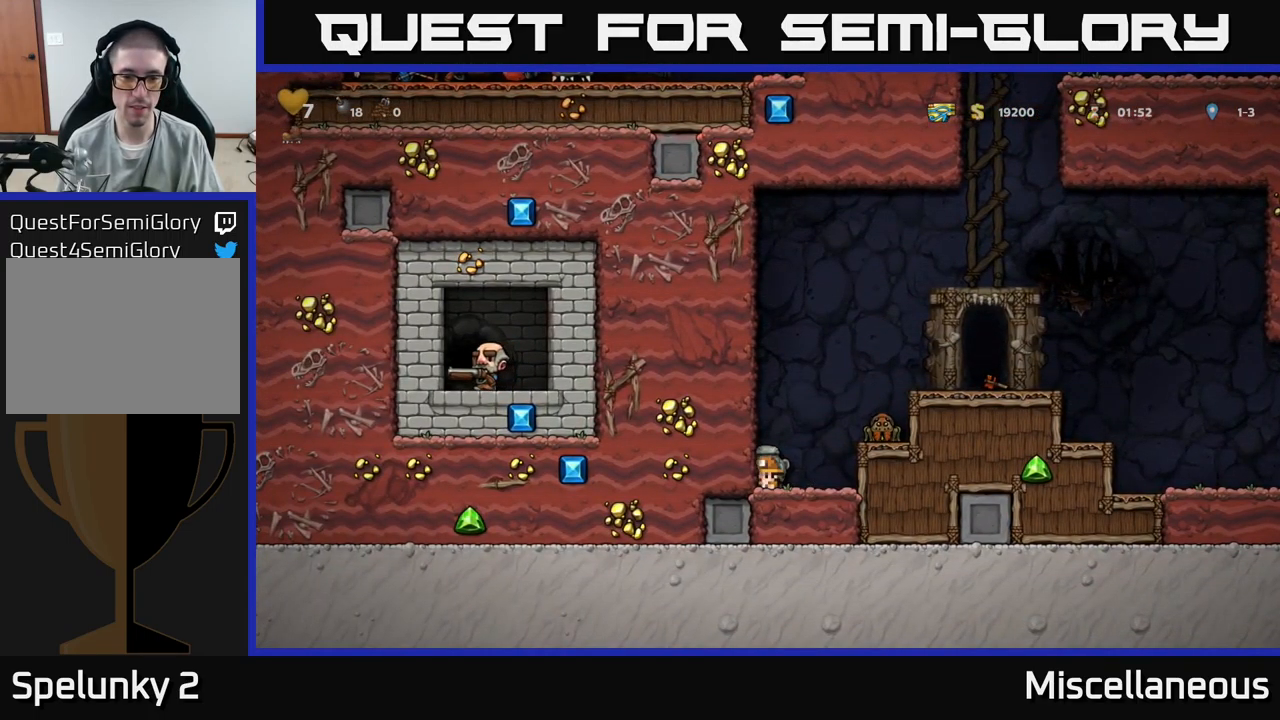
{"buttons": ["A"], "events": [[17, "X", "up"], [50, "DPAD_DOWN", "up"], [200, "DPAD_RIGHT", "down"], [234, "A", "down"], [300, "DPAD_RIGHT", "up"], [317, "X", "down"], [484, "X", "up"]]}
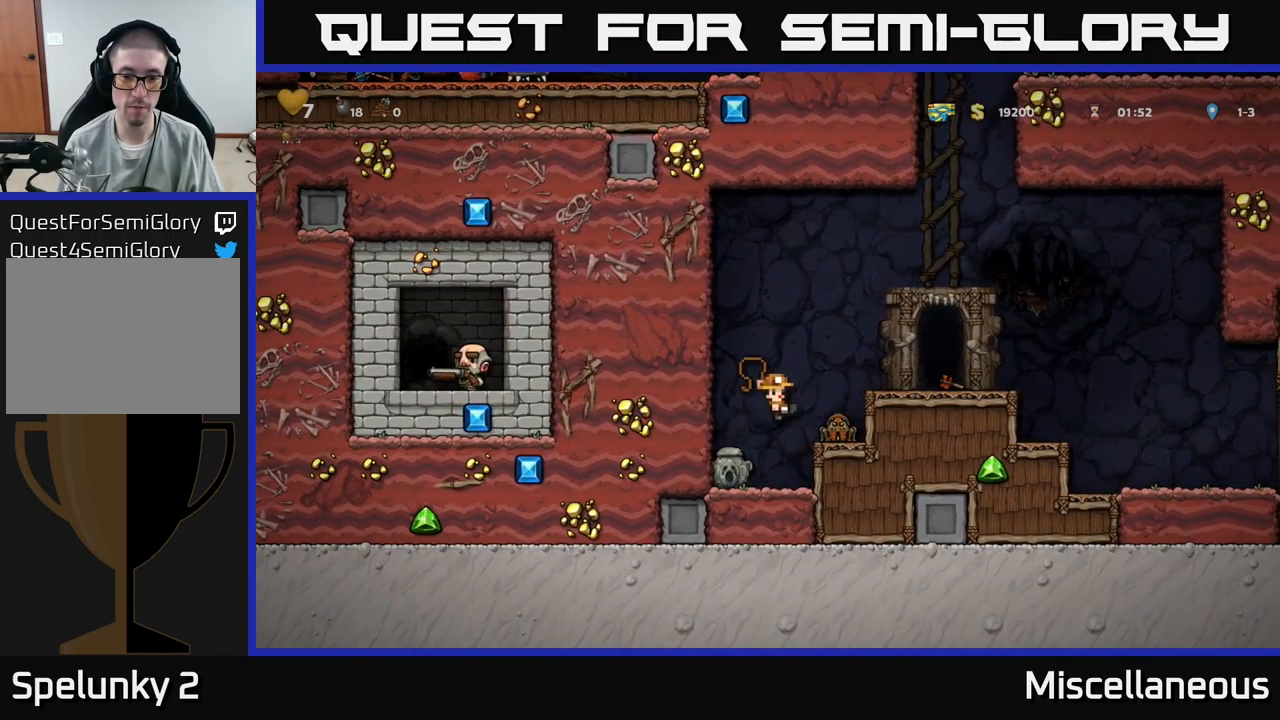
{"buttons": [], "events": [[84, "A", "up"]]}
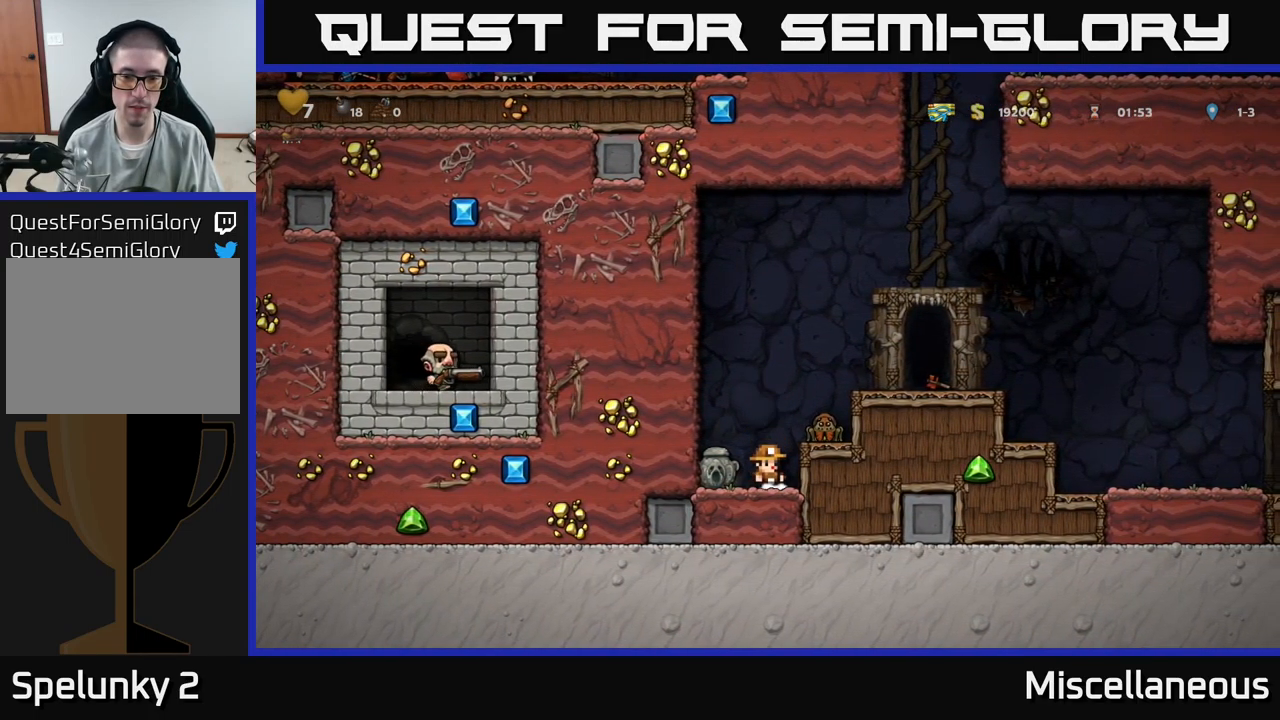
{"buttons": ["DPAD_LEFT"], "events": [[367, "DPAD_RIGHT", "down"], [417, "DPAD_RIGHT", "up"], [500, "DPAD_LEFT", "down"]]}
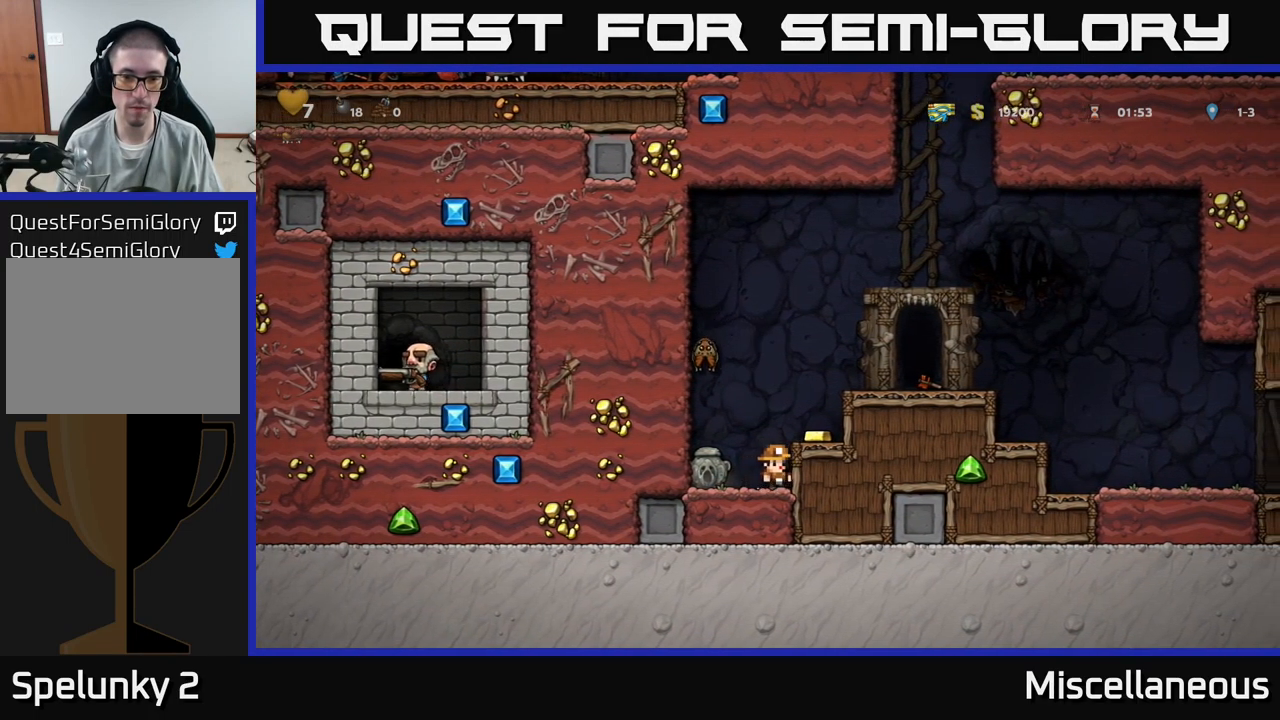
{"buttons": ["DPAD_LEFT"], "events": [[50, "DPAD_LEFT", "up"], [100, "X", "down"], [184, "X", "up"], [500, "DPAD_LEFT", "down"]]}
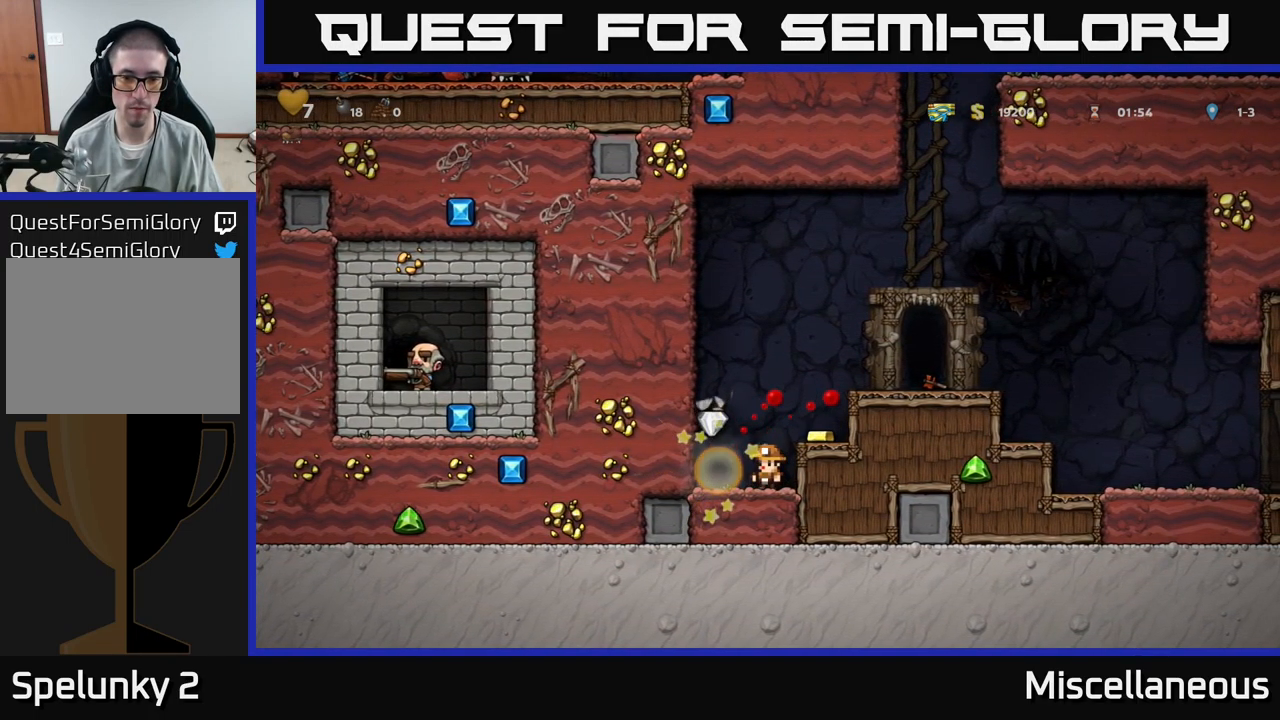
{"buttons": ["DPAD_RIGHT"], "events": [[184, "DPAD_LEFT", "up"], [217, "DPAD_RIGHT", "down"], [301, "A", "down"], [401, "A", "up"]]}
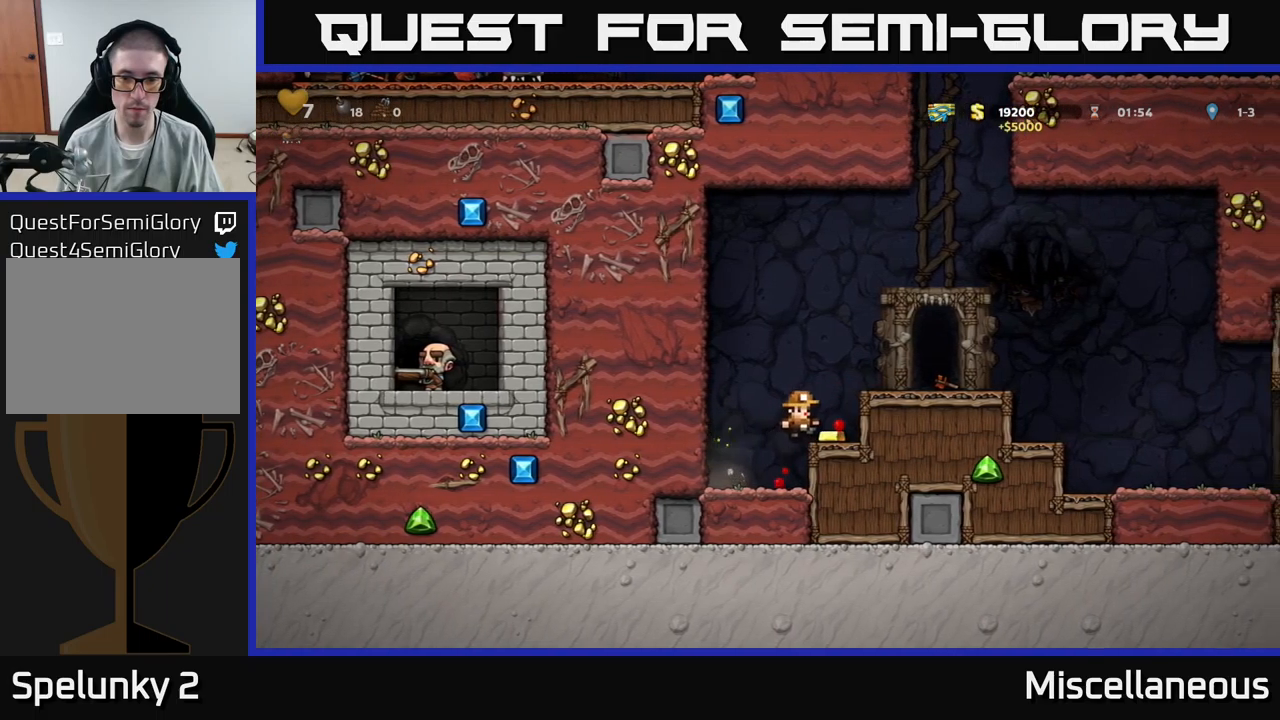
{"buttons": ["DPAD_RIGHT"], "events": [[16, "DPAD_RIGHT", "up"], [166, "A", "down"], [183, "DPAD_RIGHT", "down"], [283, "A", "up"]]}
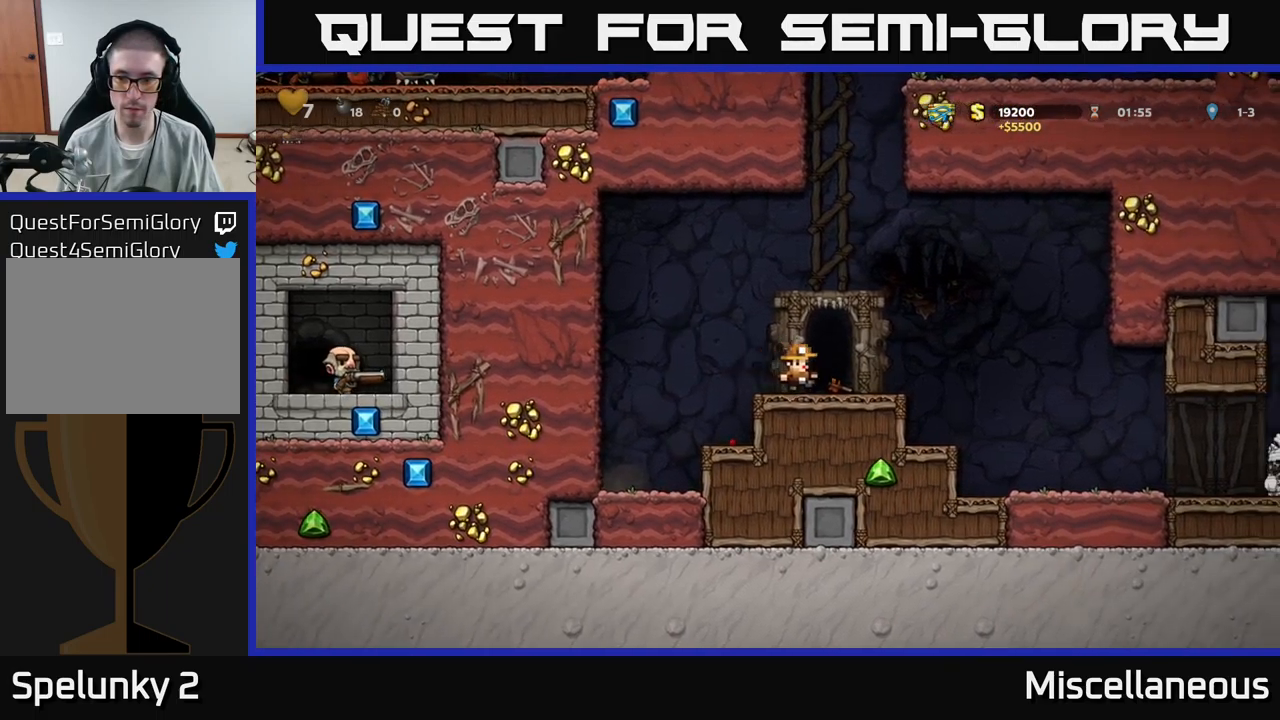
{"buttons": ["DPAD_RIGHT"], "events": [[83, "A", "down"], [166, "A", "up"]]}
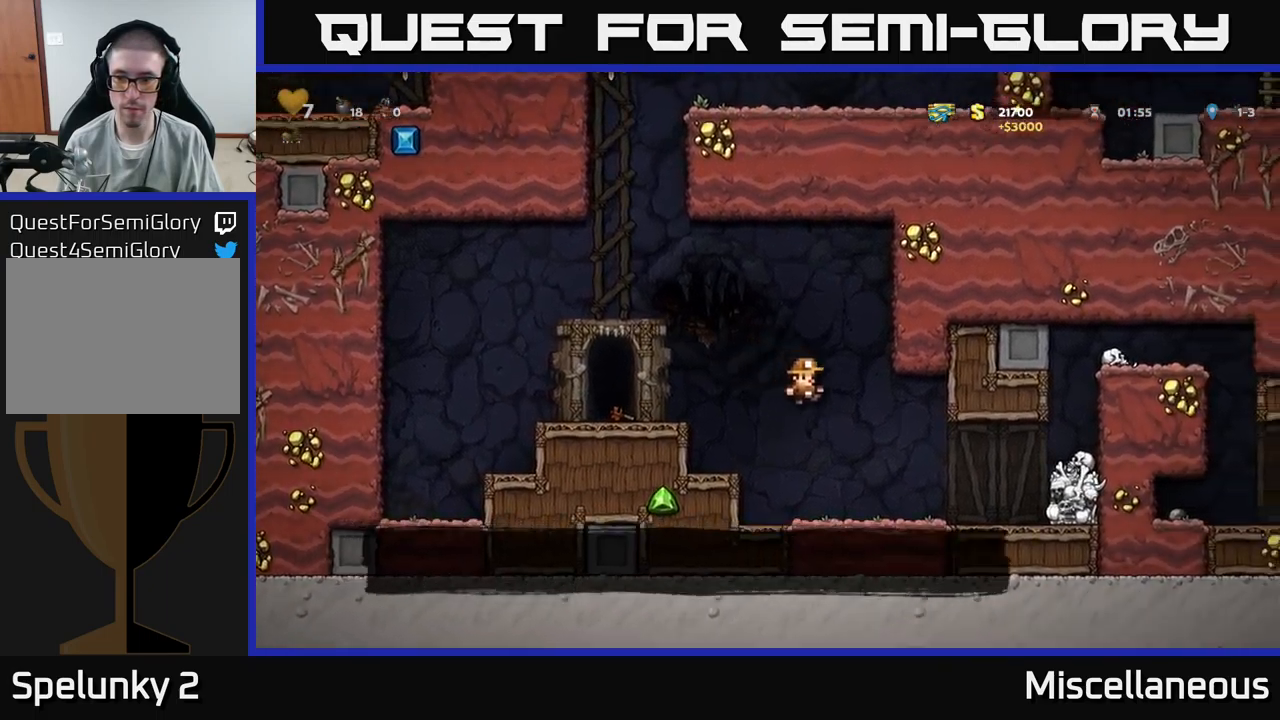
{"buttons": ["DPAD_LEFT"], "events": [[266, "DPAD_RIGHT", "up"], [366, "DPAD_LEFT", "down"]]}
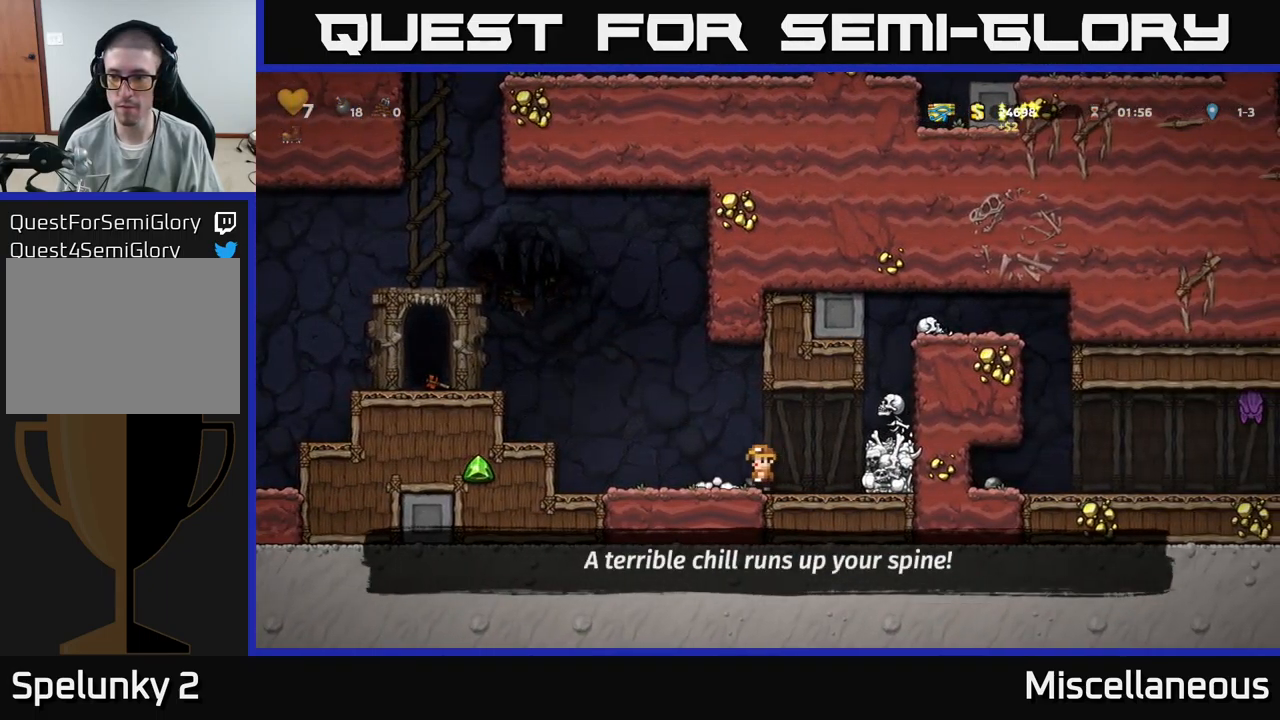
{"buttons": ["DPAD_LEFT"], "events": [[250, "A", "down"], [400, "A", "up"]]}